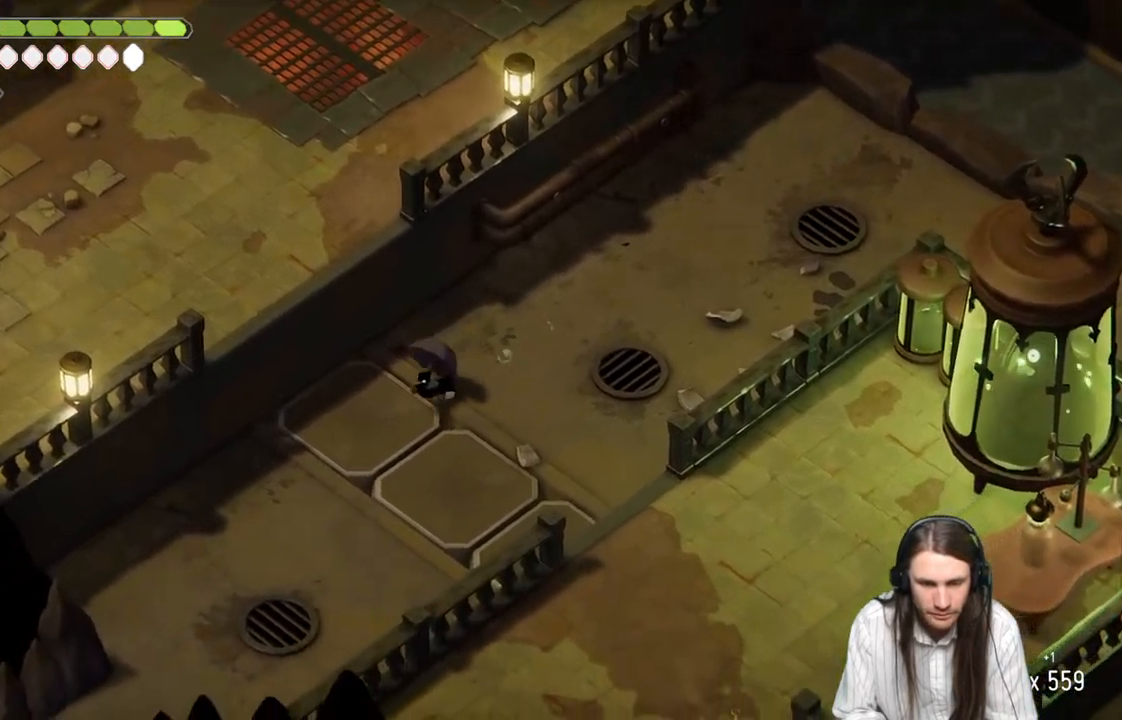
Gameplay with a controller (Xbox layout); each line is a JSON object with the inputs held at the frame after it. "events" lists button and stick changes between this image and that frame as [ms after this image, input, new state], when the widget could be followed in between.
{"buttons": [], "left_stick": "down-left", "right_stick": "center", "events": [[183, "B", "down"], [333, "B", "up"]]}
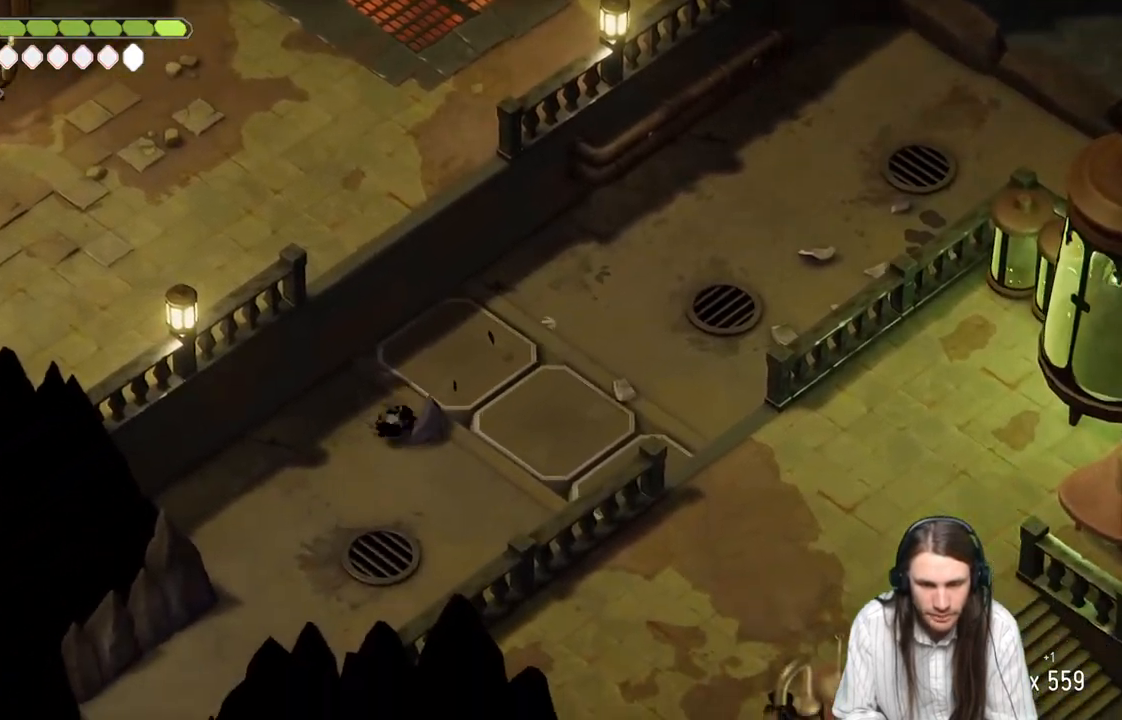
{"buttons": [], "left_stick": "right", "right_stick": "center", "events": [[17, "left_stick", "center"], [83, "left_stick", "down"], [500, "left_stick", "right"]]}
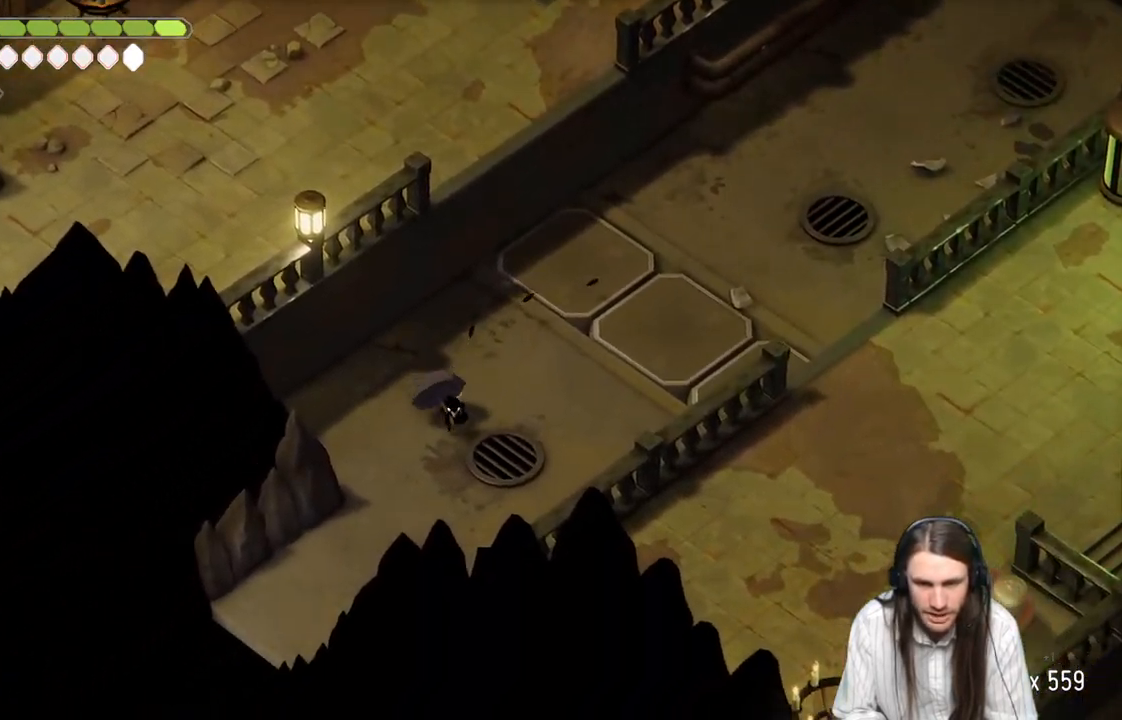
{"buttons": [], "left_stick": "center", "right_stick": "up-right", "events": [[33, "left_stick", "up-right"], [100, "right_stick", "up"], [150, "left_stick", "up"], [300, "left_stick", "up-right"], [433, "right_stick", "up-right"], [483, "left_stick", "center"]]}
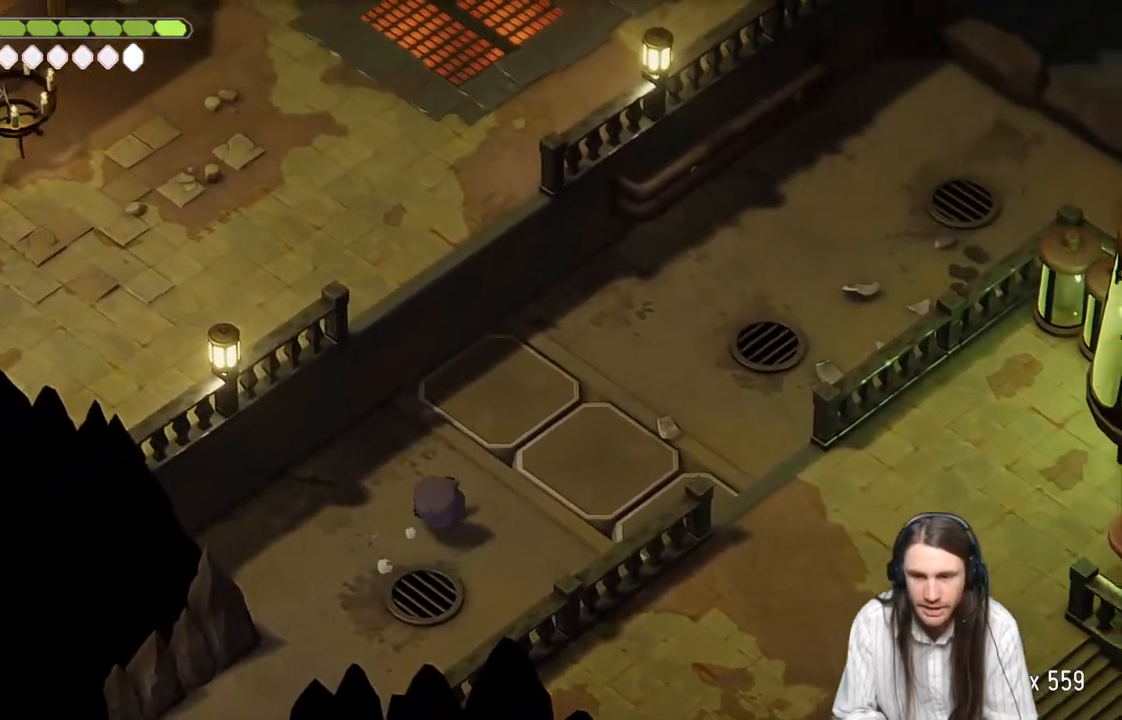
{"buttons": ["B"], "left_stick": "down-left", "right_stick": "center", "events": [[133, "left_stick", "down"], [200, "right_stick", "center"], [283, "left_stick", "down-left"], [467, "B", "down"]]}
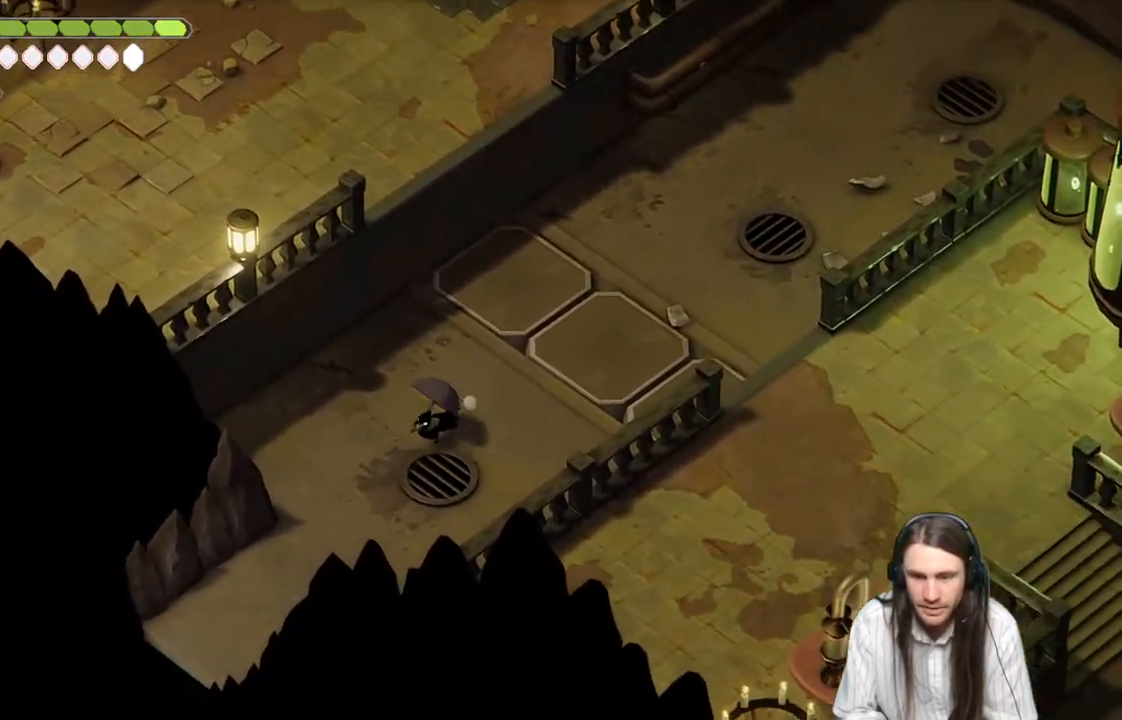
{"buttons": [], "left_stick": "down-left", "right_stick": "center", "events": [[133, "B", "up"]]}
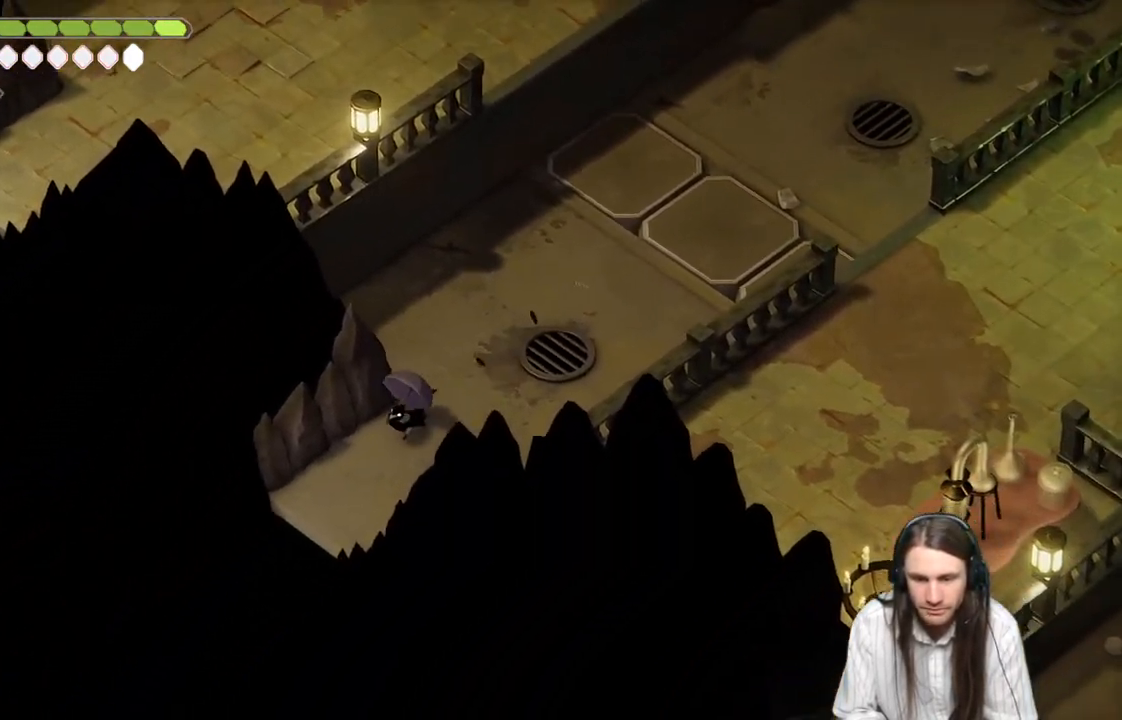
{"buttons": [], "left_stick": "down-left", "right_stick": "center", "events": [[167, "B", "down"], [333, "B", "up"]]}
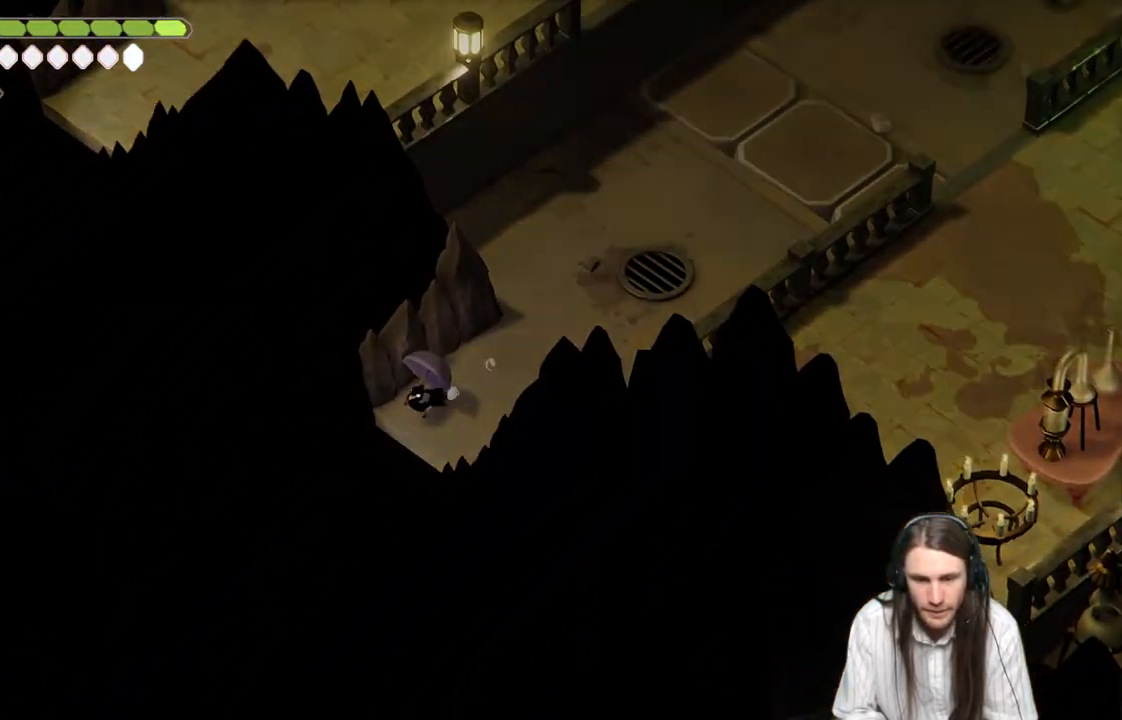
{"buttons": [], "left_stick": "center", "right_stick": "center", "events": [[150, "B", "down"], [300, "B", "up"], [317, "left_stick", "center"]]}
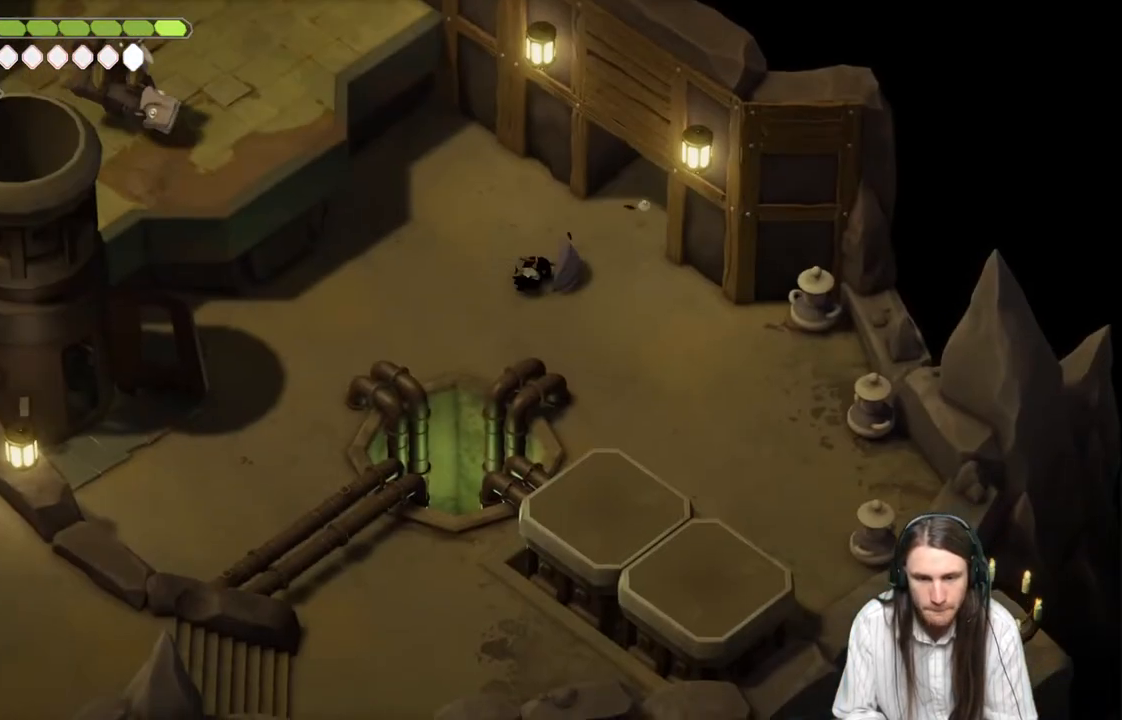
{"buttons": [], "left_stick": "right", "right_stick": "center", "events": [[467, "left_stick", "right"]]}
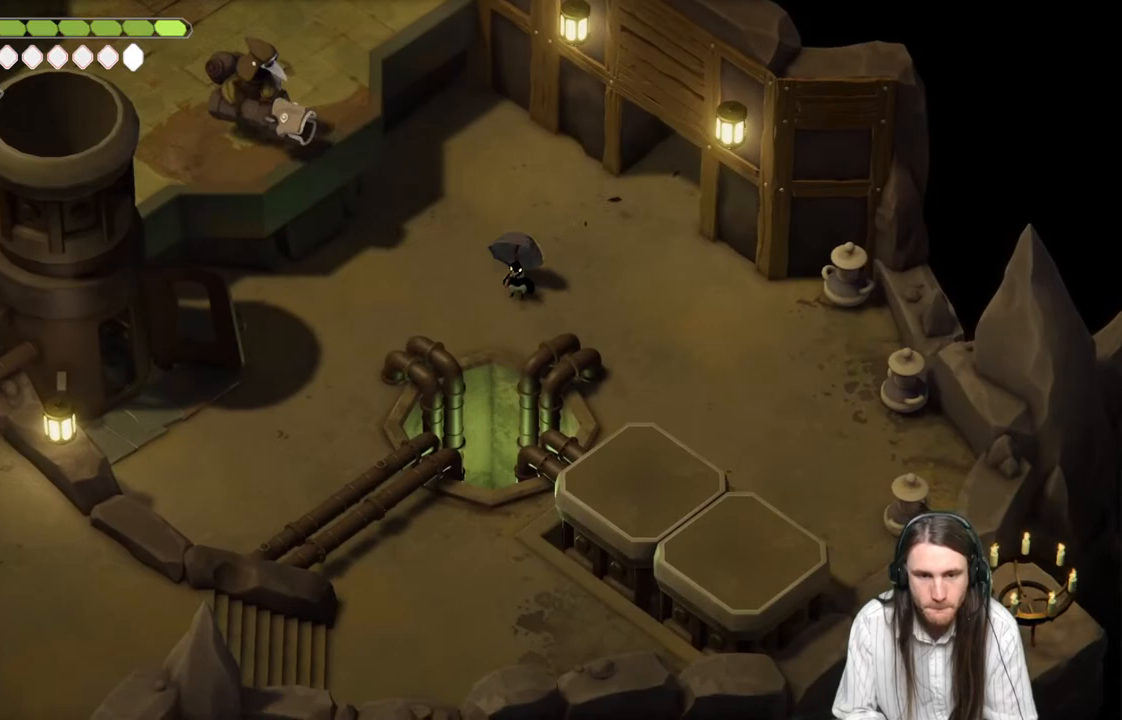
{"buttons": [], "left_stick": "down-right", "right_stick": "center", "events": [[333, "L2", "down"], [333, "left_stick", "up-left"], [450, "L2", "up"], [467, "left_stick", "down-right"]]}
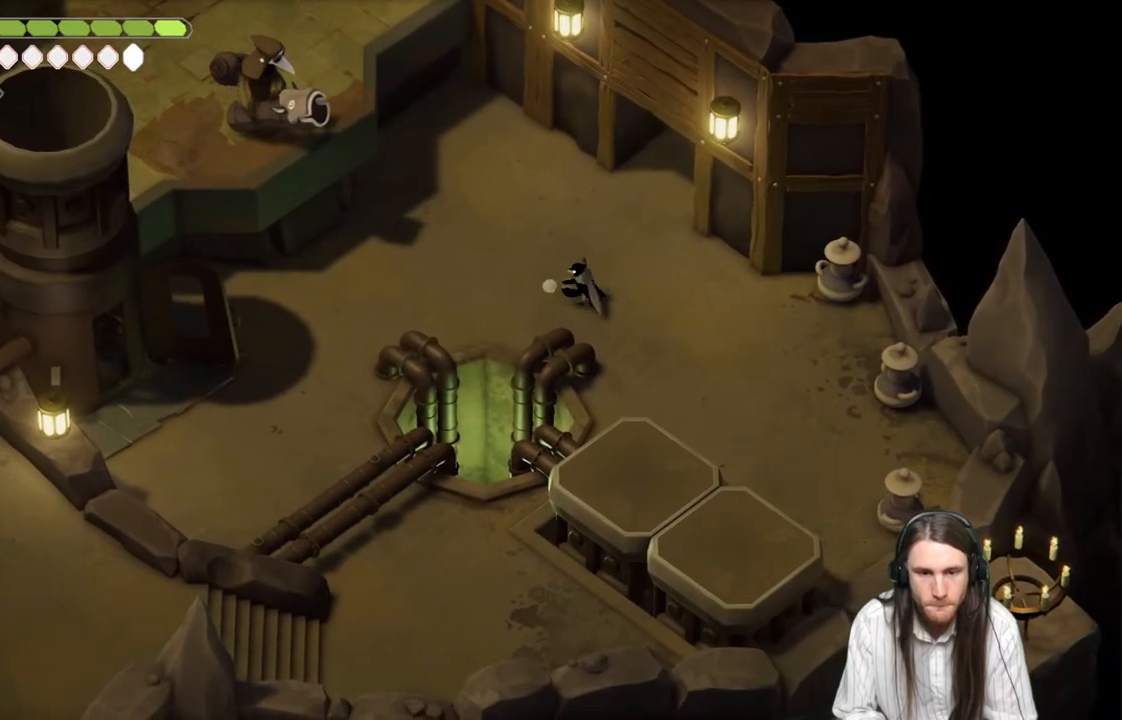
{"buttons": [], "left_stick": "down-right", "right_stick": "center", "events": []}
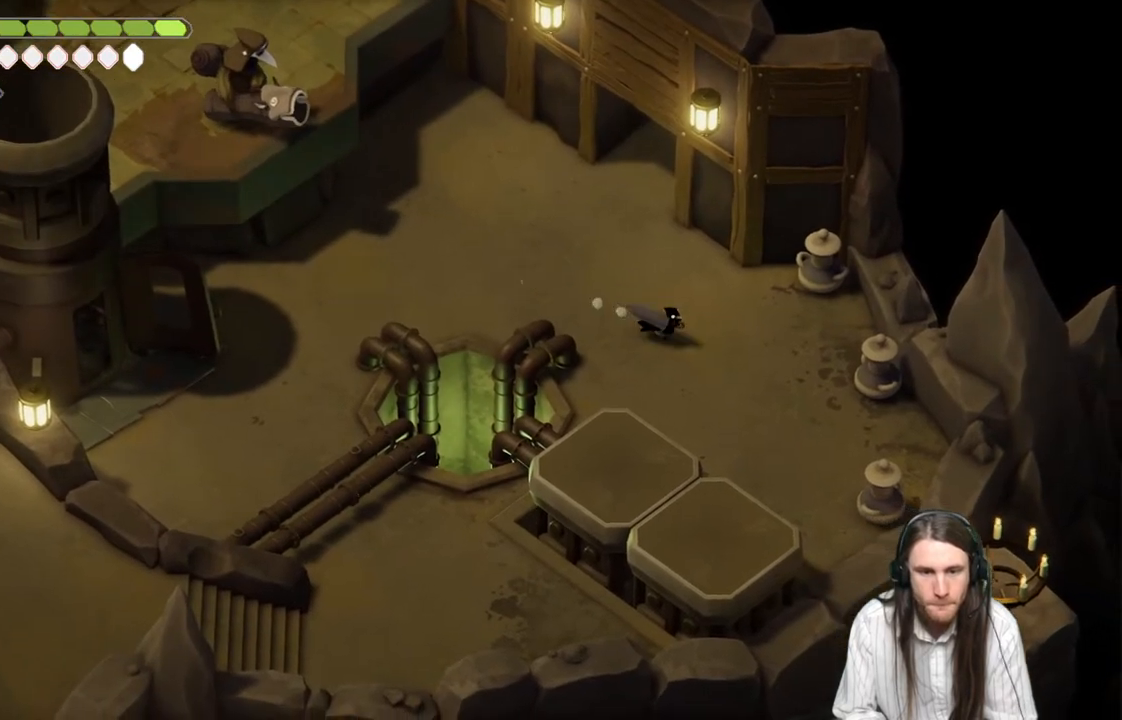
{"buttons": [], "left_stick": "down", "right_stick": "center", "events": [[333, "left_stick", "down"]]}
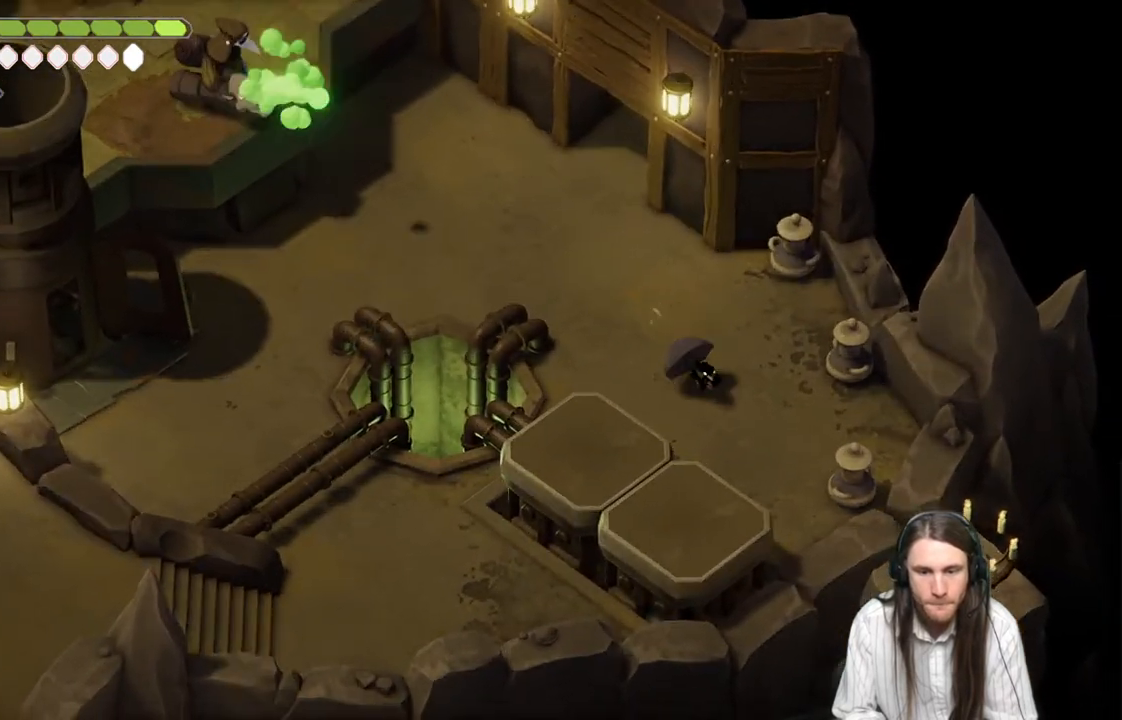
{"buttons": [], "left_stick": "down-right", "right_stick": "center", "events": [[17, "left_stick", "down-right"]]}
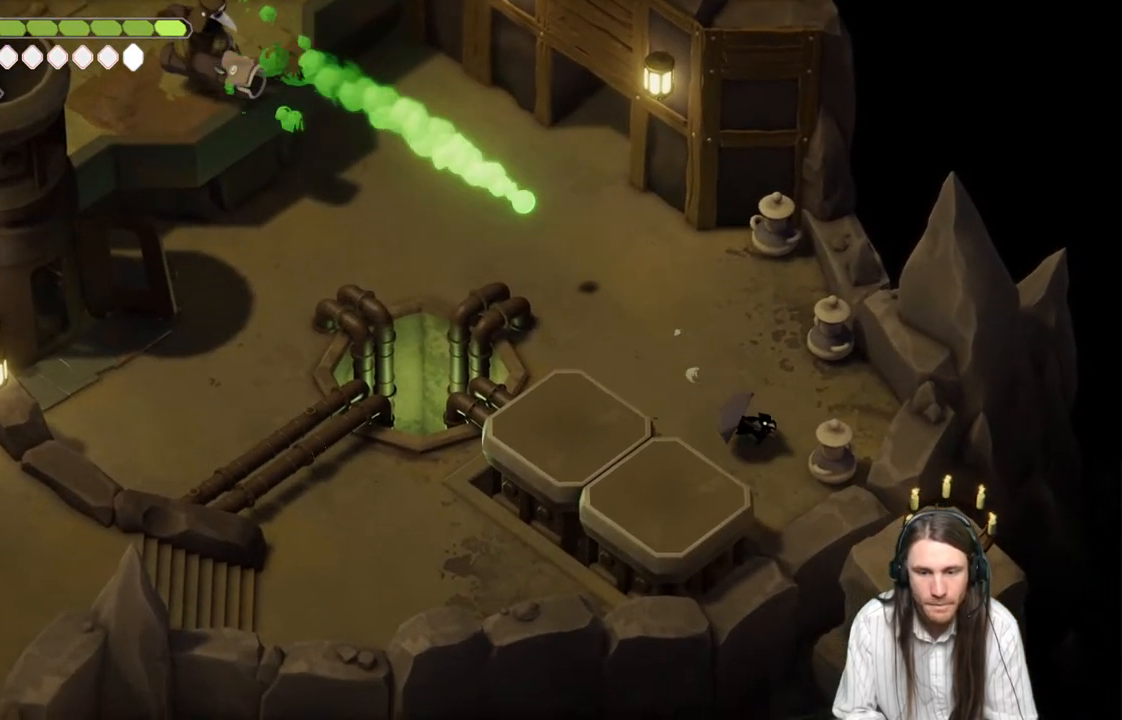
{"buttons": [], "left_stick": "left", "right_stick": "center", "events": [[267, "left_stick", "down-left"], [483, "left_stick", "left"]]}
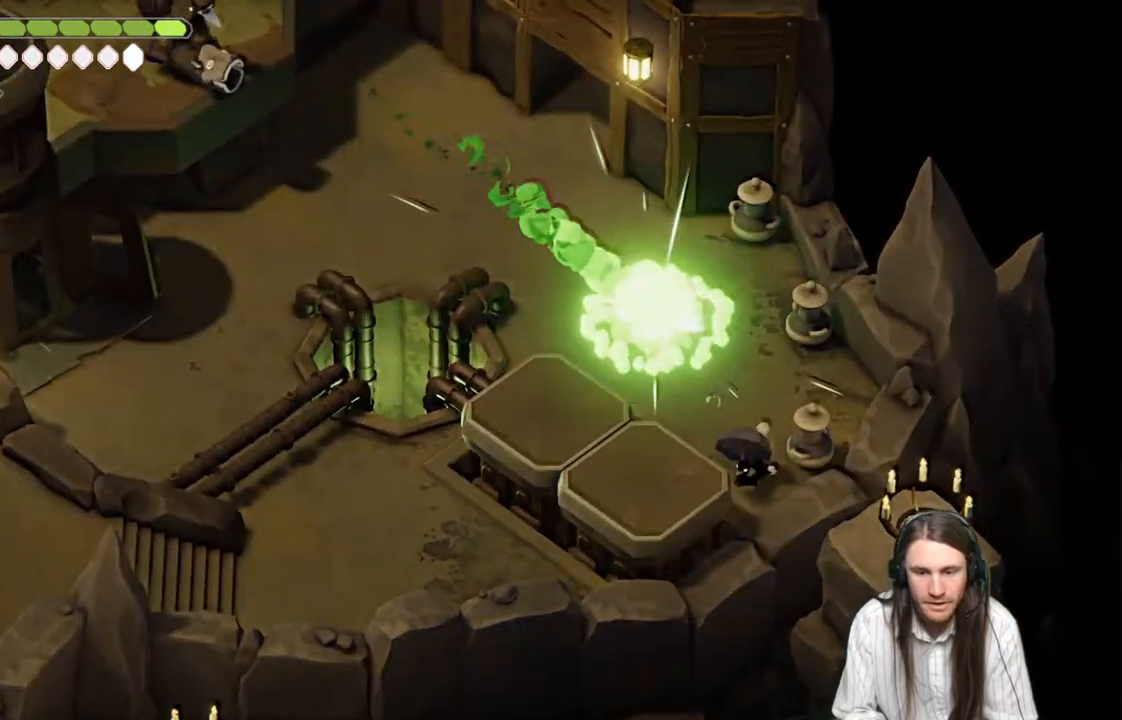
{"buttons": [], "left_stick": "left", "right_stick": "center", "events": []}
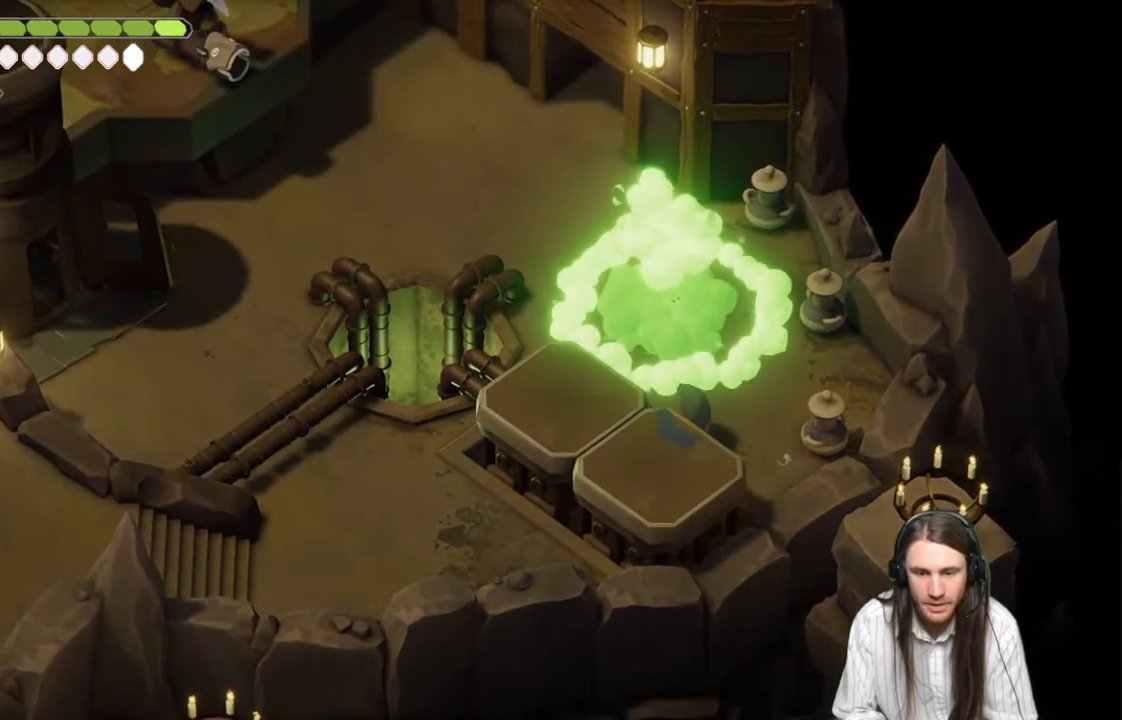
{"buttons": [], "left_stick": "up-left", "right_stick": "center", "events": [[200, "left_stick", "up-left"]]}
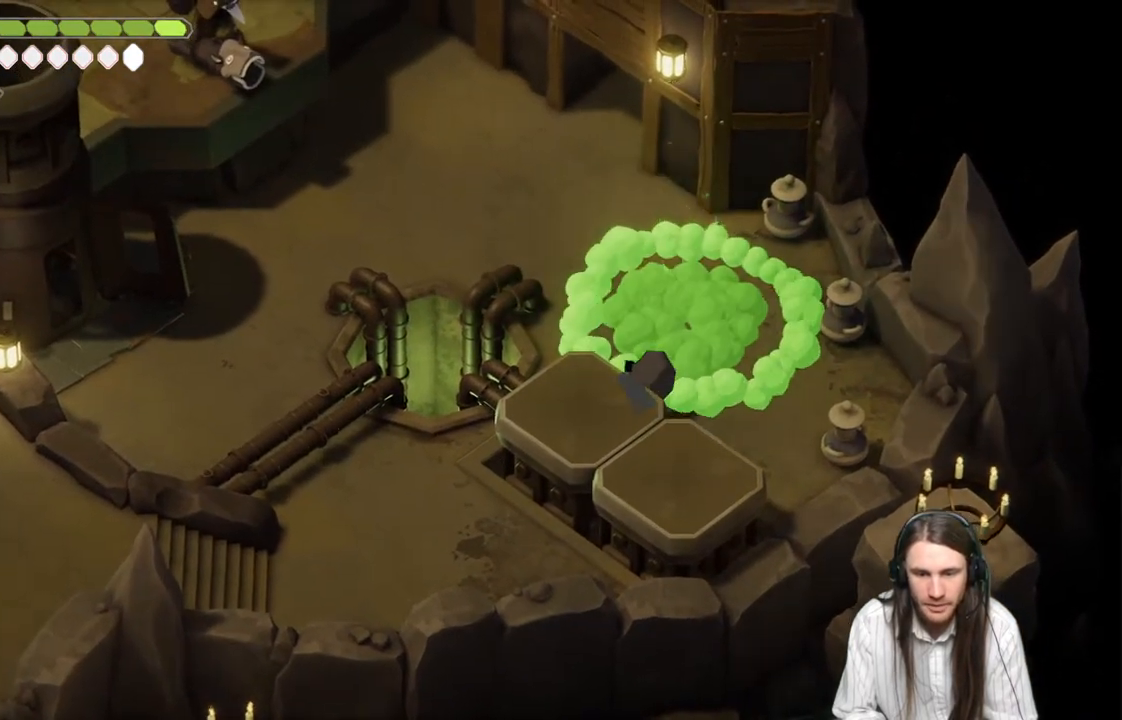
{"buttons": ["B"], "left_stick": "up-left", "right_stick": "center", "events": [[383, "B", "down"]]}
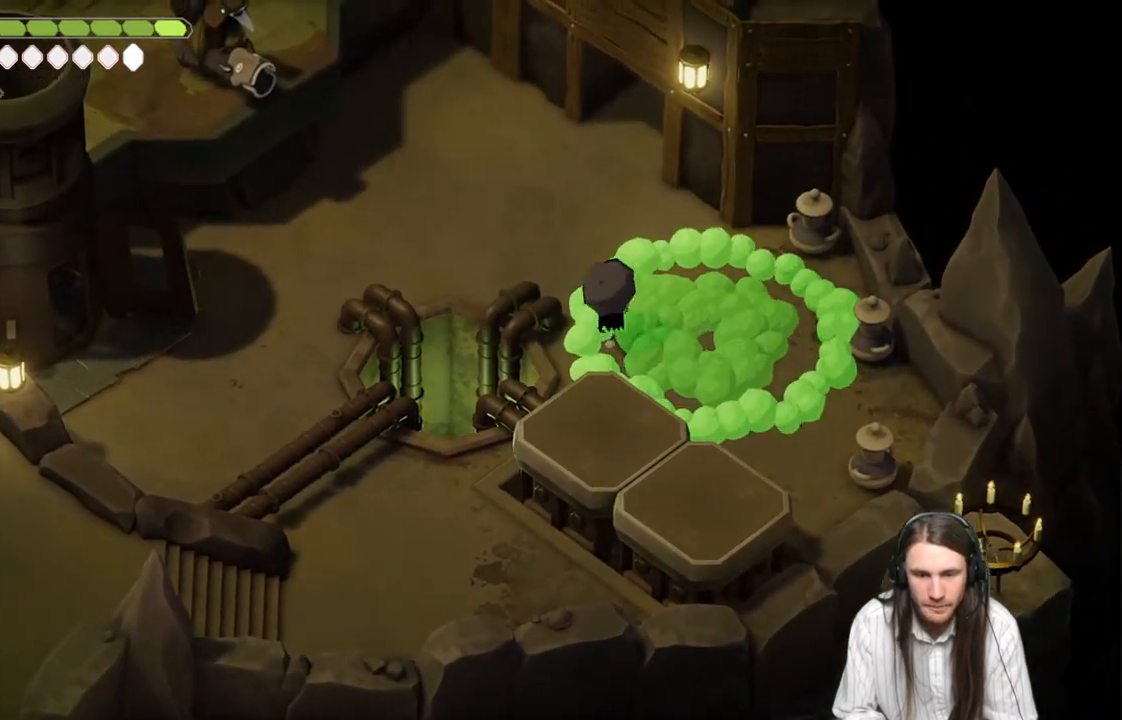
{"buttons": [], "left_stick": "left", "right_stick": "center", "events": [[67, "B", "up"], [267, "left_stick", "left"]]}
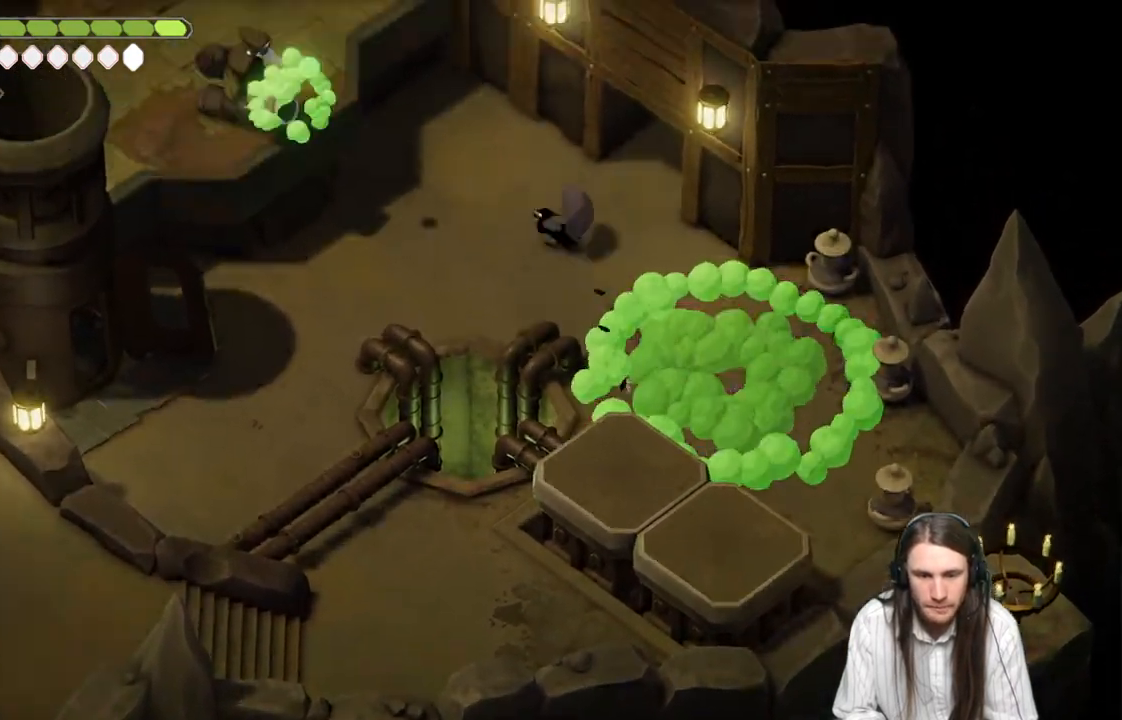
{"buttons": [], "left_stick": "left", "right_stick": "center", "events": [[250, "B", "down"], [417, "B", "up"]]}
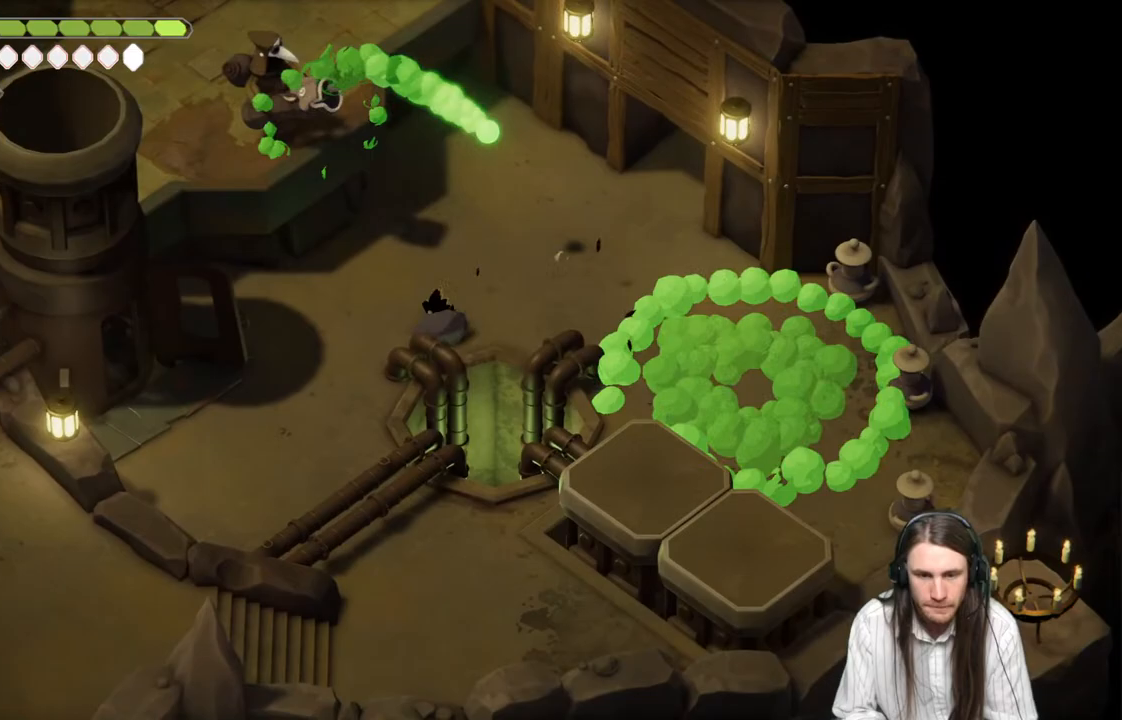
{"buttons": [], "left_stick": "down-left", "right_stick": "center", "events": [[250, "left_stick", "down-left"]]}
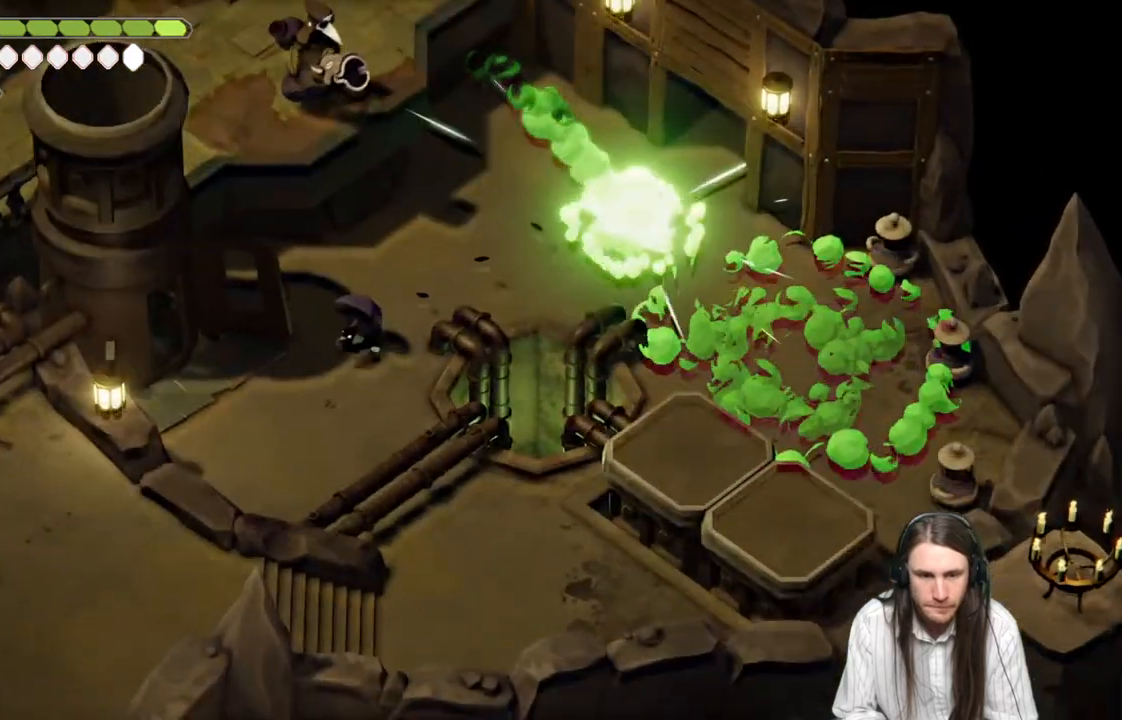
{"buttons": ["L2", "R2"], "left_stick": "down-left", "right_stick": "center", "events": [[400, "L2", "down"], [467, "R2", "down"]]}
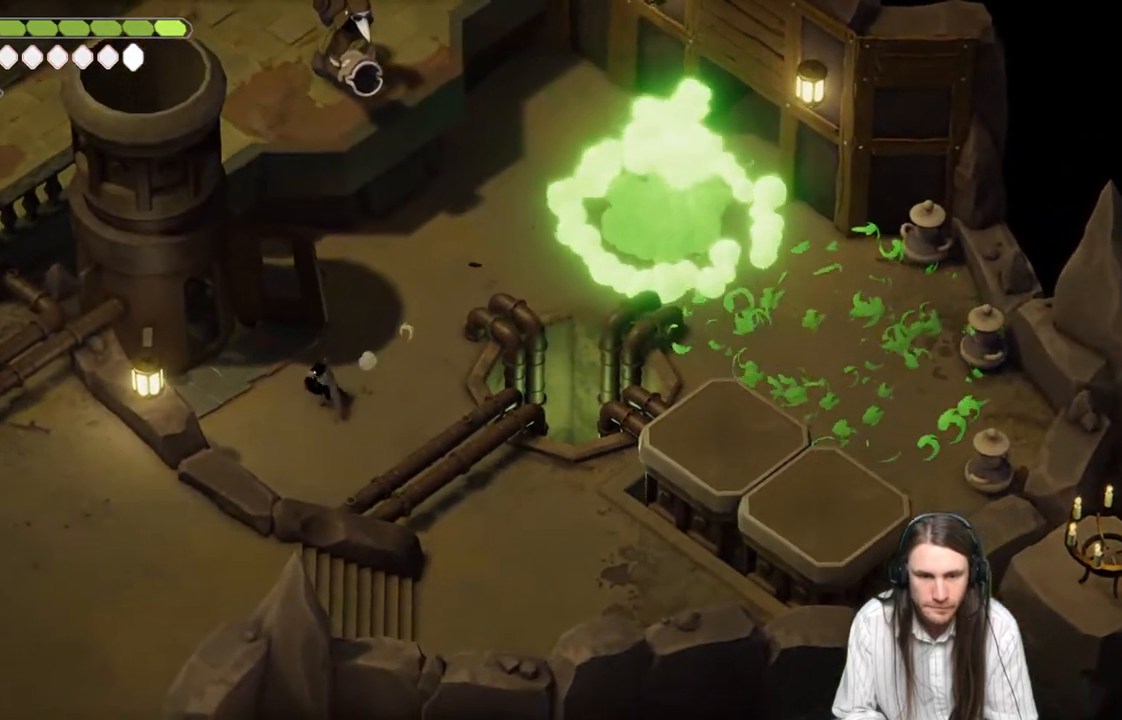
{"buttons": ["L2", "L3"], "left_stick": "up-left", "right_stick": "center", "events": [[17, "L3", "down"], [17, "left_stick", "up-left"], [400, "R2", "up"]]}
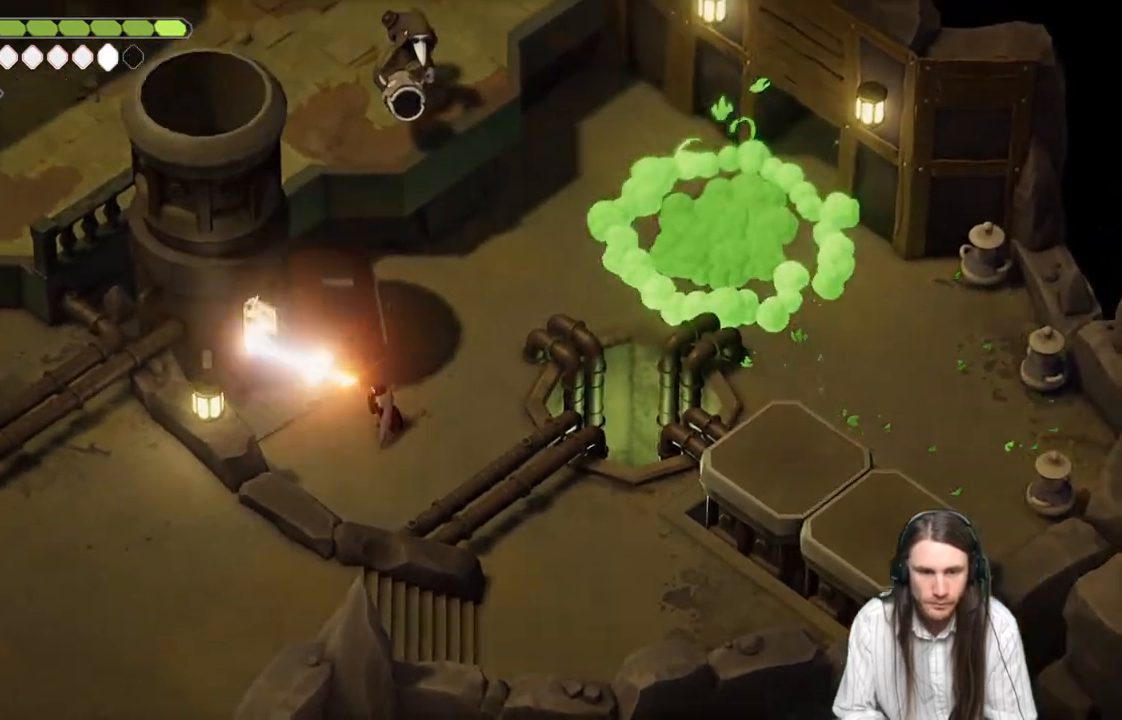
{"buttons": [], "left_stick": "up-right", "right_stick": "center", "events": [[33, "L3", "up"], [150, "left_stick", "up-right"], [200, "L2", "up"]]}
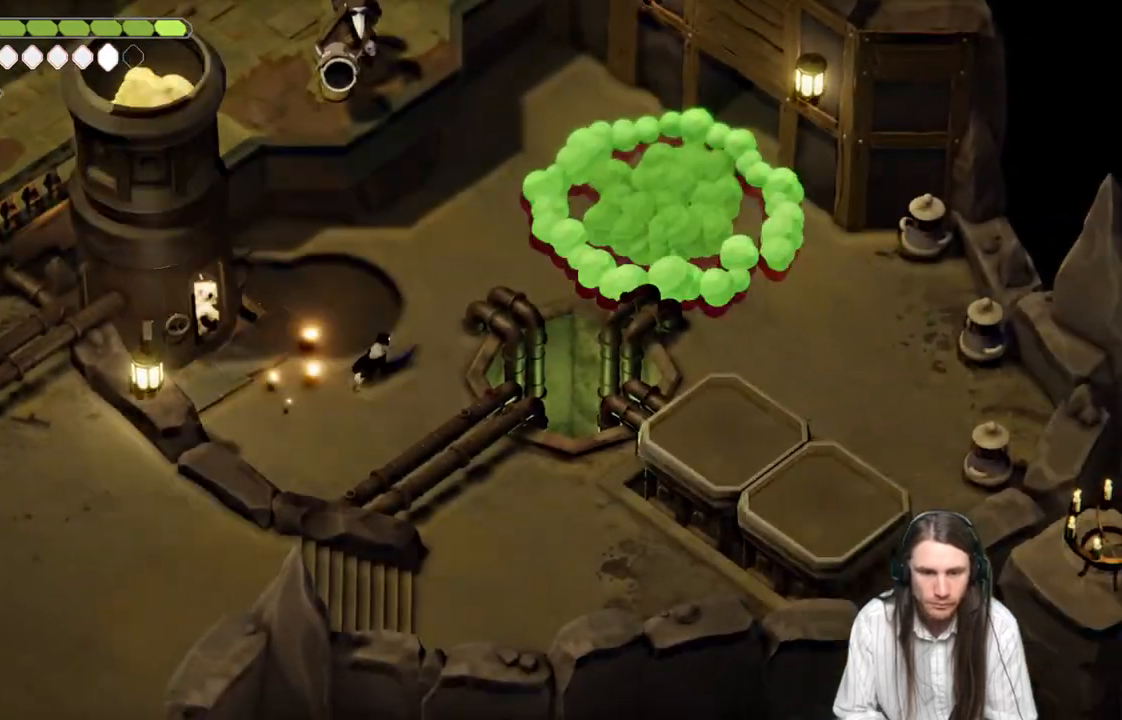
{"buttons": [], "left_stick": "up-right", "right_stick": "center", "events": [[250, "B", "down"], [433, "B", "up"]]}
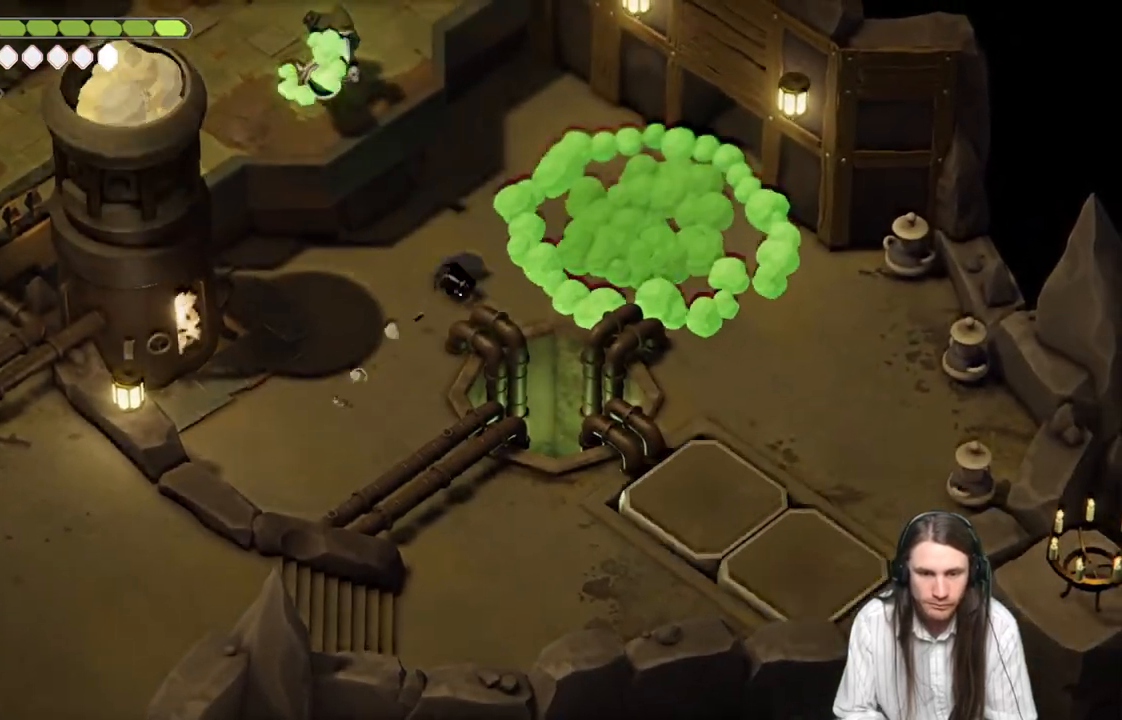
{"buttons": [], "left_stick": "down-right", "right_stick": "center", "events": [[150, "left_stick", "right"], [500, "left_stick", "down-right"]]}
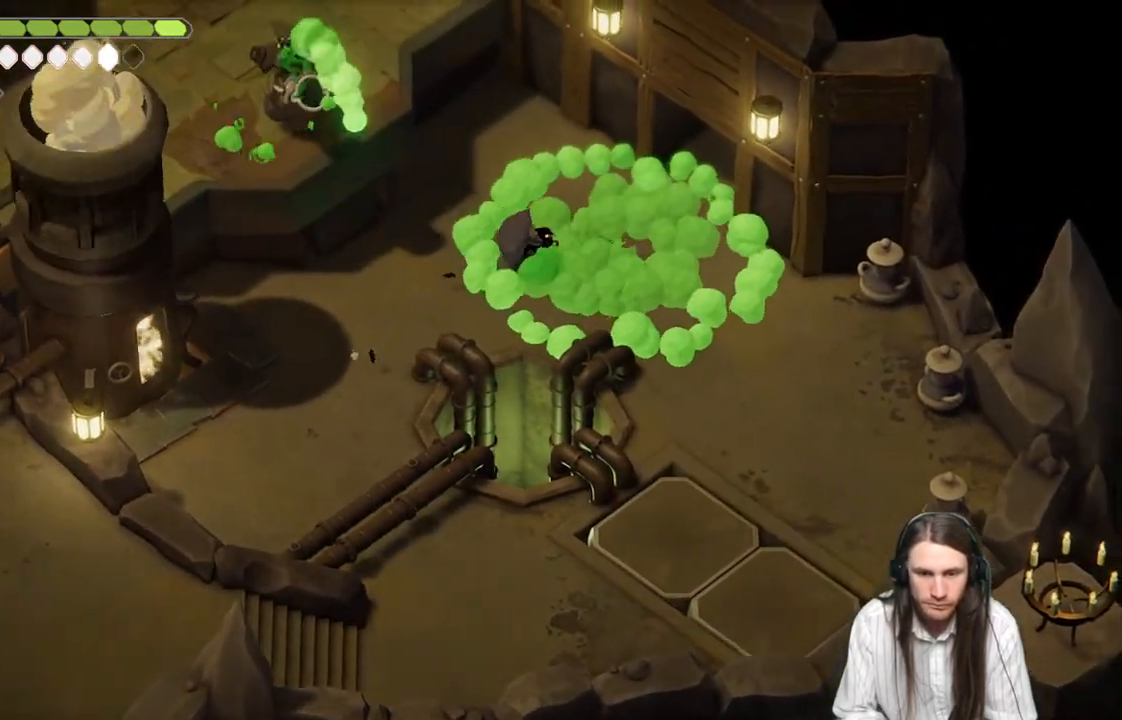
{"buttons": [], "left_stick": "down-right", "right_stick": "center", "events": []}
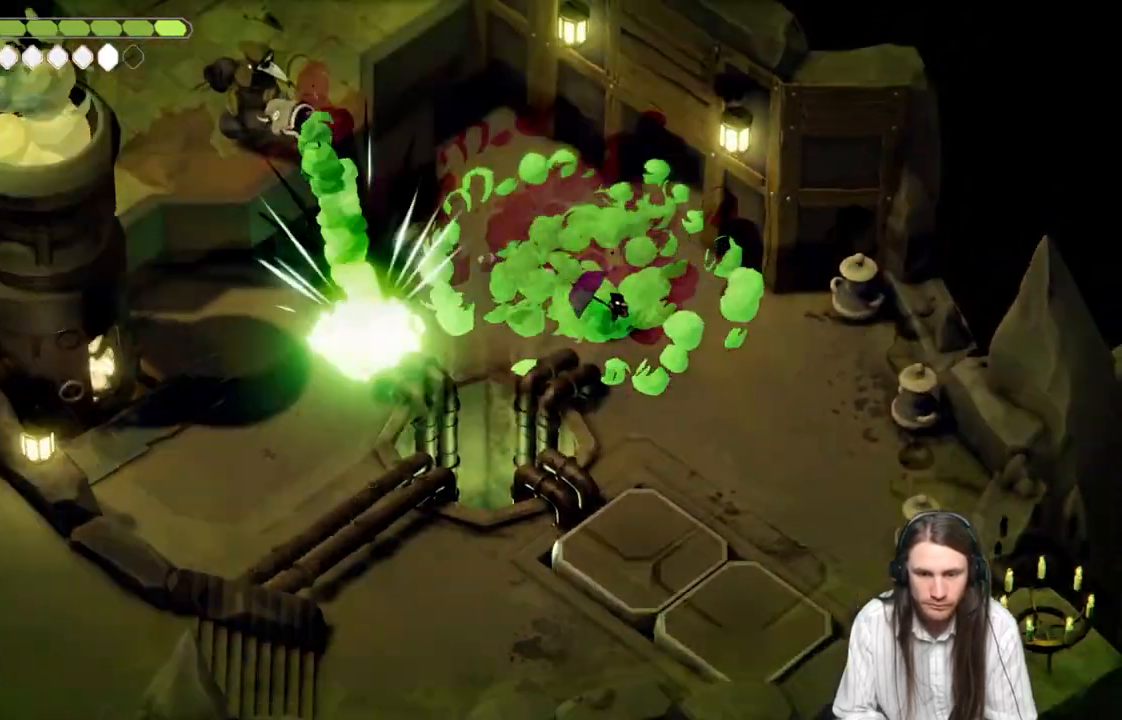
{"buttons": [], "left_stick": "down-right", "right_stick": "center", "events": []}
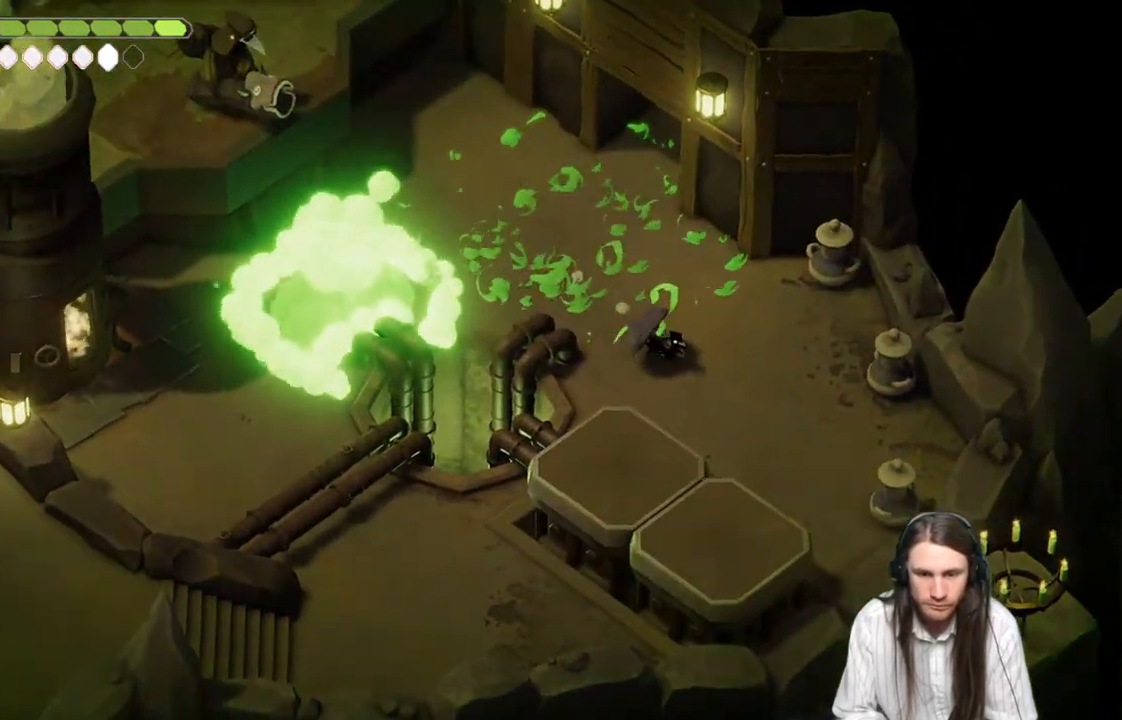
{"buttons": [], "left_stick": "down-right", "right_stick": "center", "events": []}
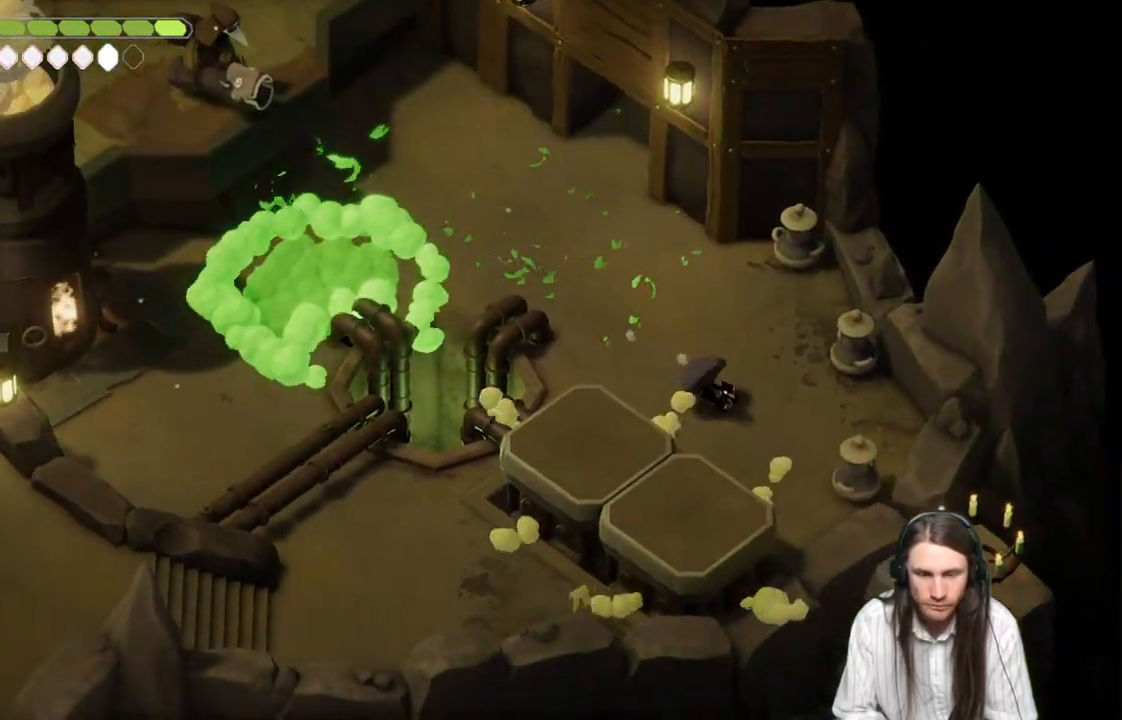
{"buttons": [], "left_stick": "down-left", "right_stick": "center", "events": [[317, "L1", "down"], [400, "left_stick", "down"], [467, "L1", "up"], [500, "left_stick", "down-left"]]}
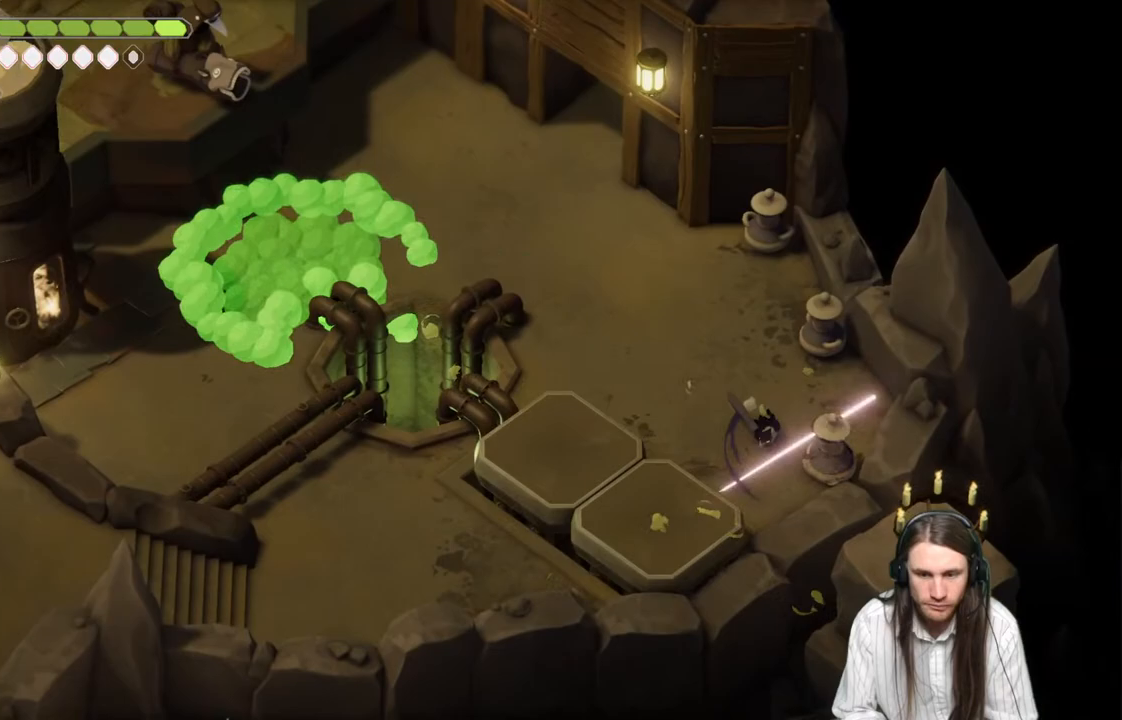
{"buttons": ["B", "L3"], "left_stick": "down-left", "right_stick": "center", "events": [[300, "B", "down"], [350, "L3", "down"]]}
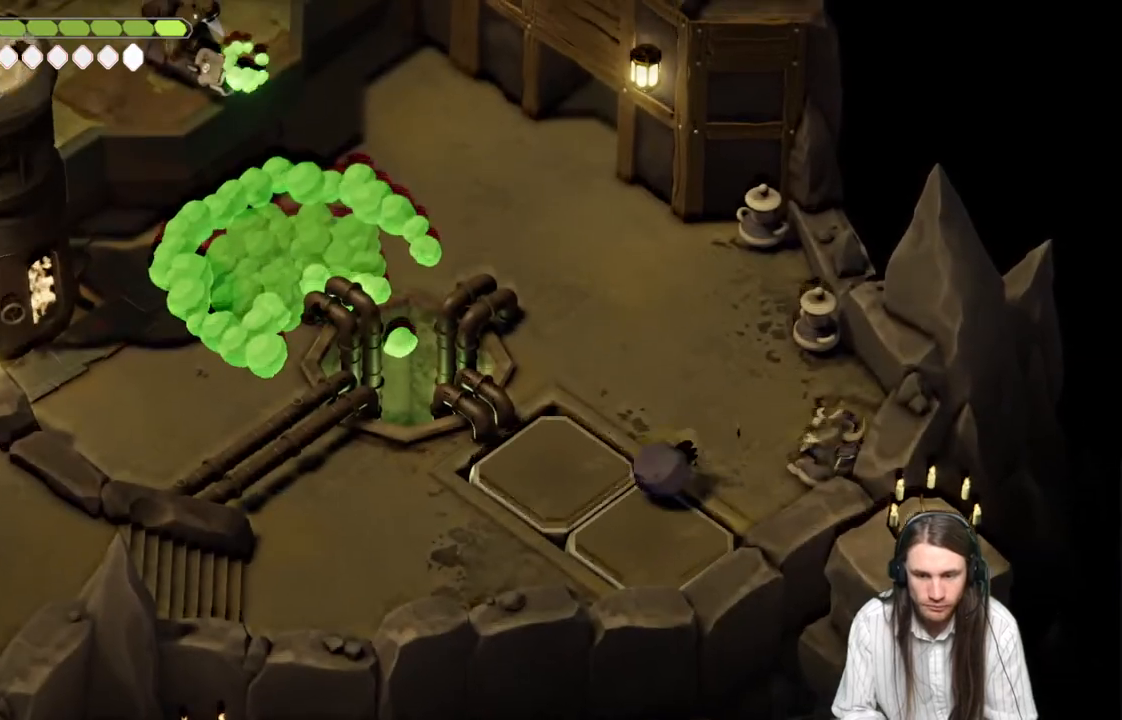
{"buttons": [], "left_stick": "down-left", "right_stick": "center", "events": [[67, "B", "up"], [250, "L3", "up"]]}